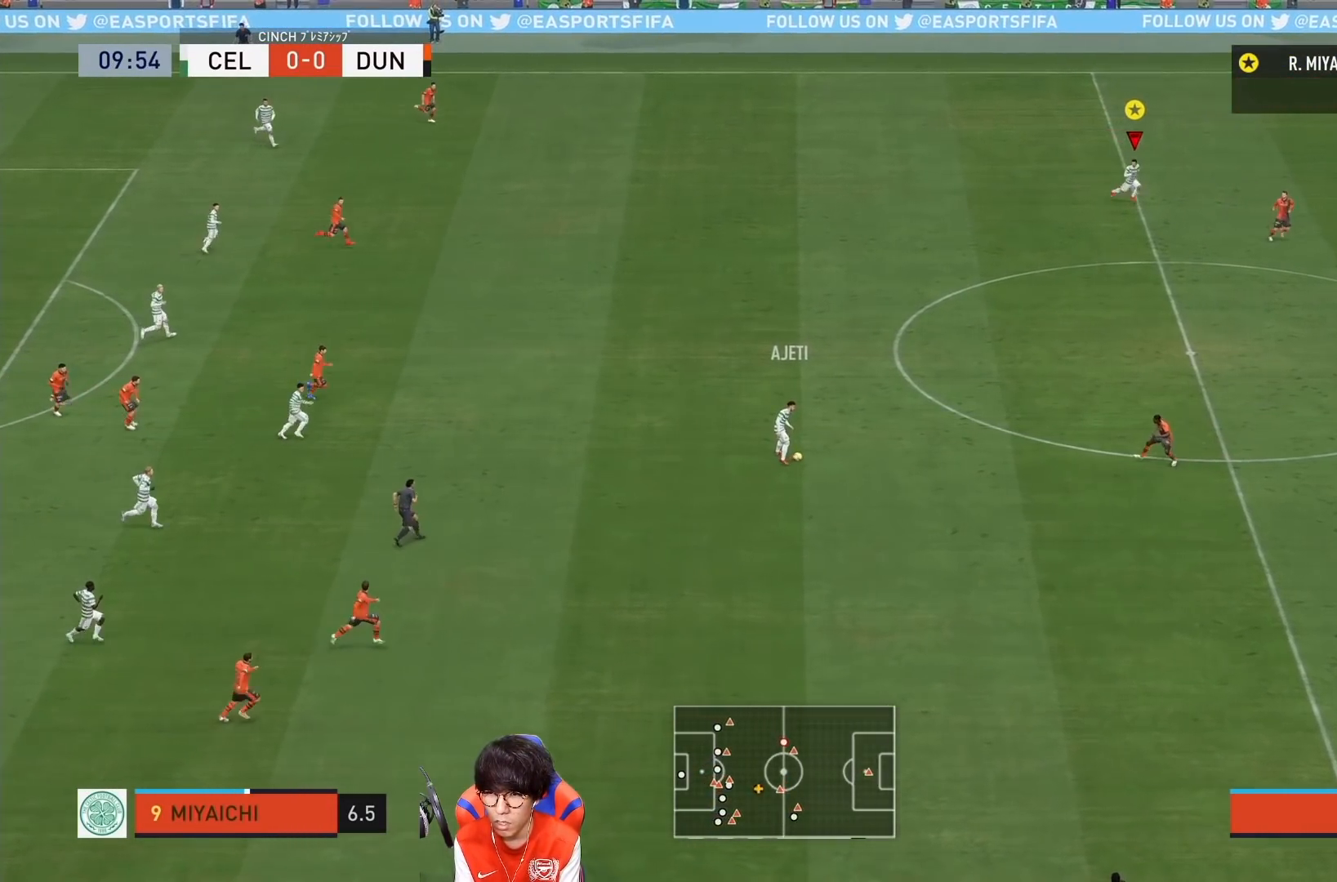
Gameplay with a controller (PlayStation layout); each line is a JSON object with the inputs held at the frame after it. "events" lists button and stick changes between this image and that frame as [ms after this image, input, new state], when the widget could be followed in between. Not read: L3 R3.
{"buttons": ["R1"], "left_stick": "down-right", "right_stick": "center", "events": []}
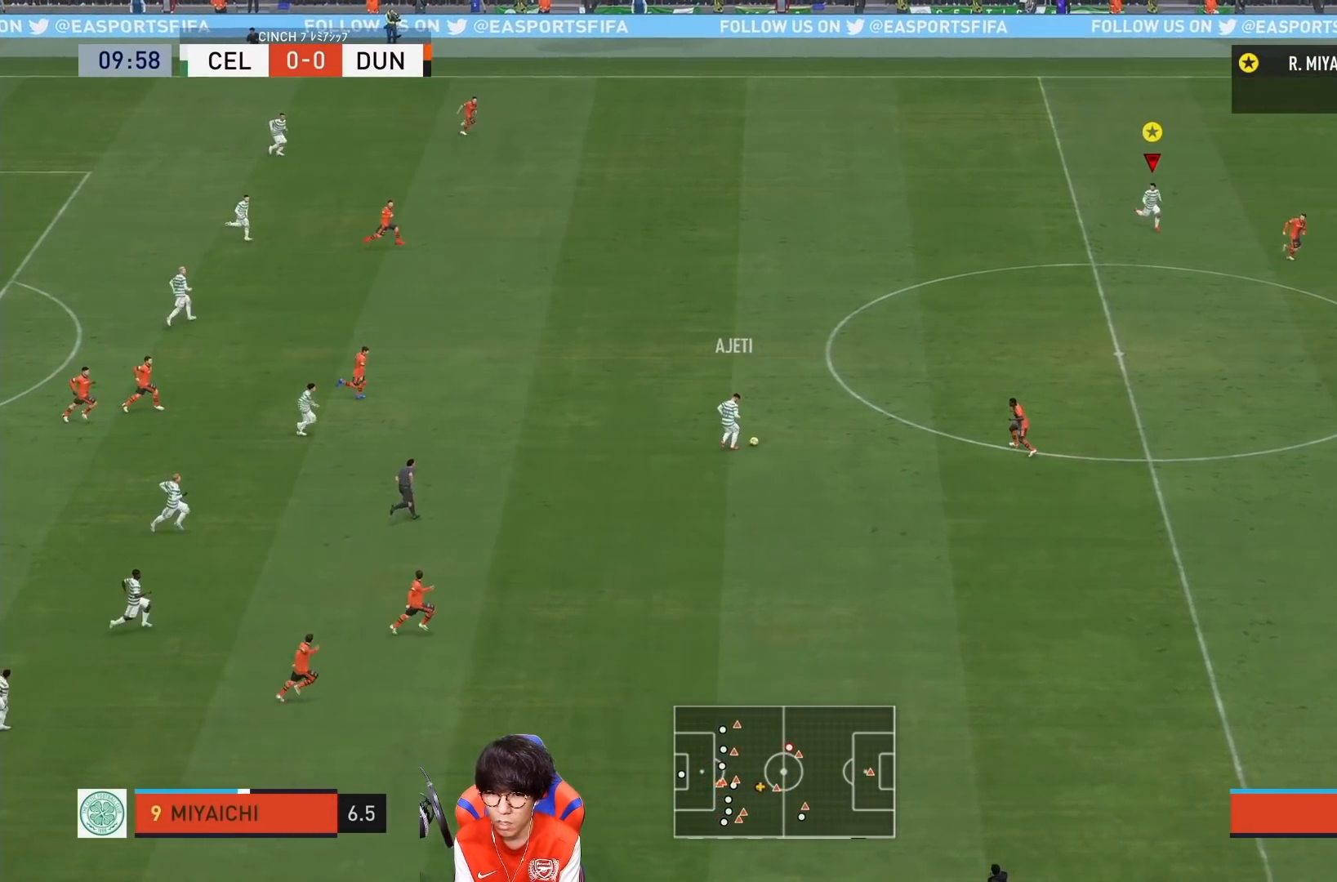
{"buttons": ["R1"], "left_stick": "down-right", "right_stick": "center", "events": [[33, "CROSS", "down"], [167, "CROSS", "up"]]}
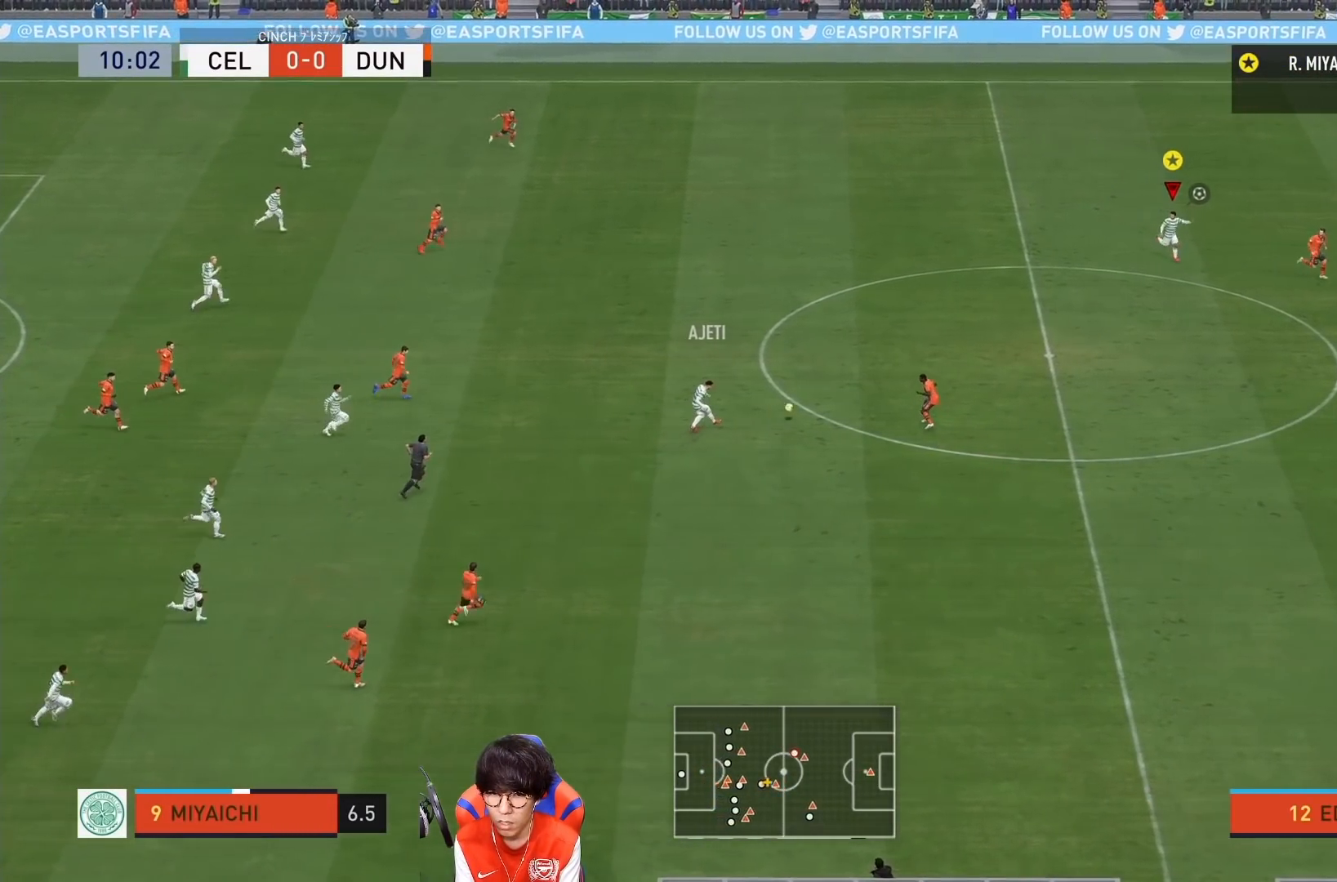
{"buttons": ["R1"], "left_stick": "down-right", "right_stick": "center", "events": []}
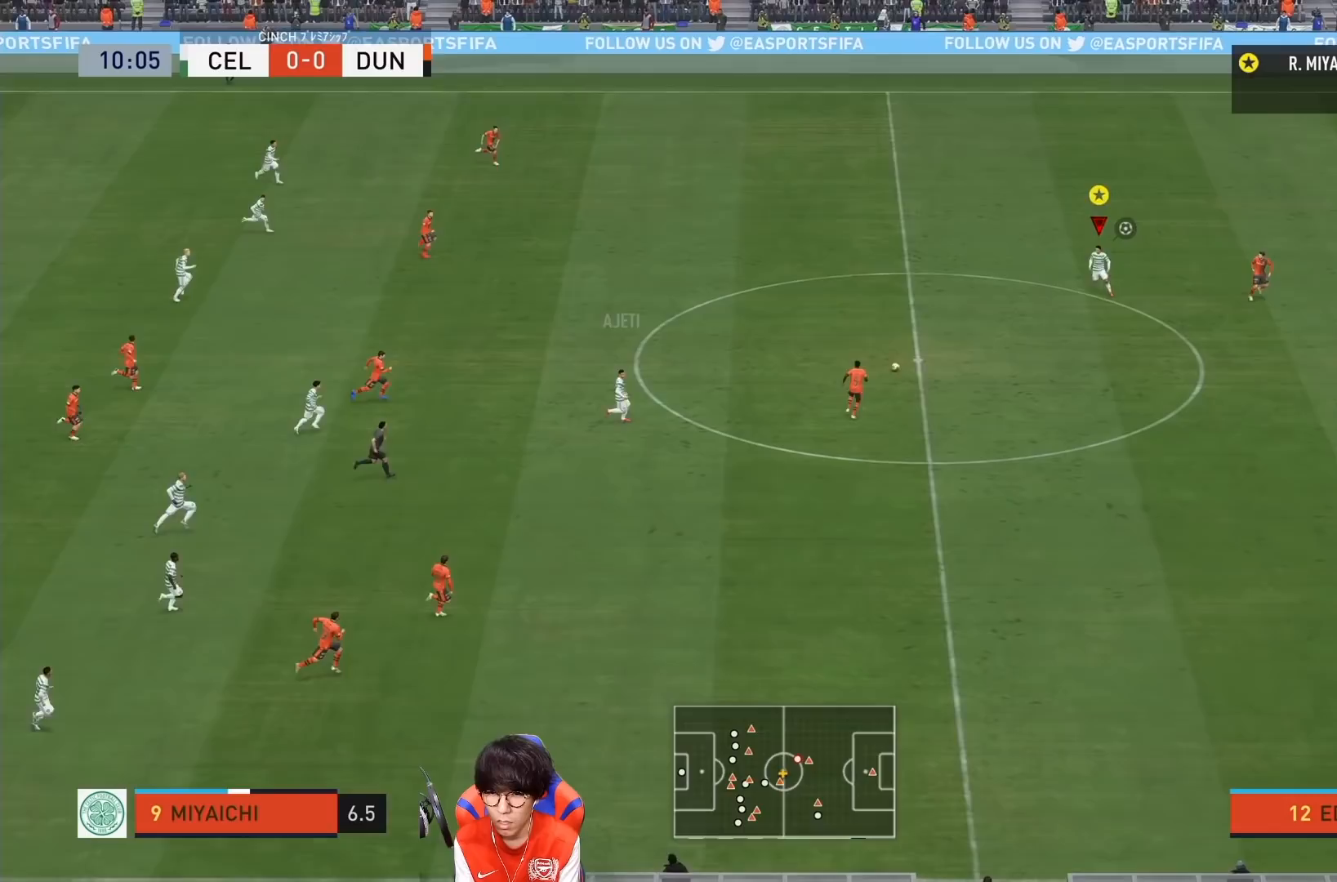
{"buttons": ["R1"], "left_stick": "down-right", "right_stick": "center", "events": []}
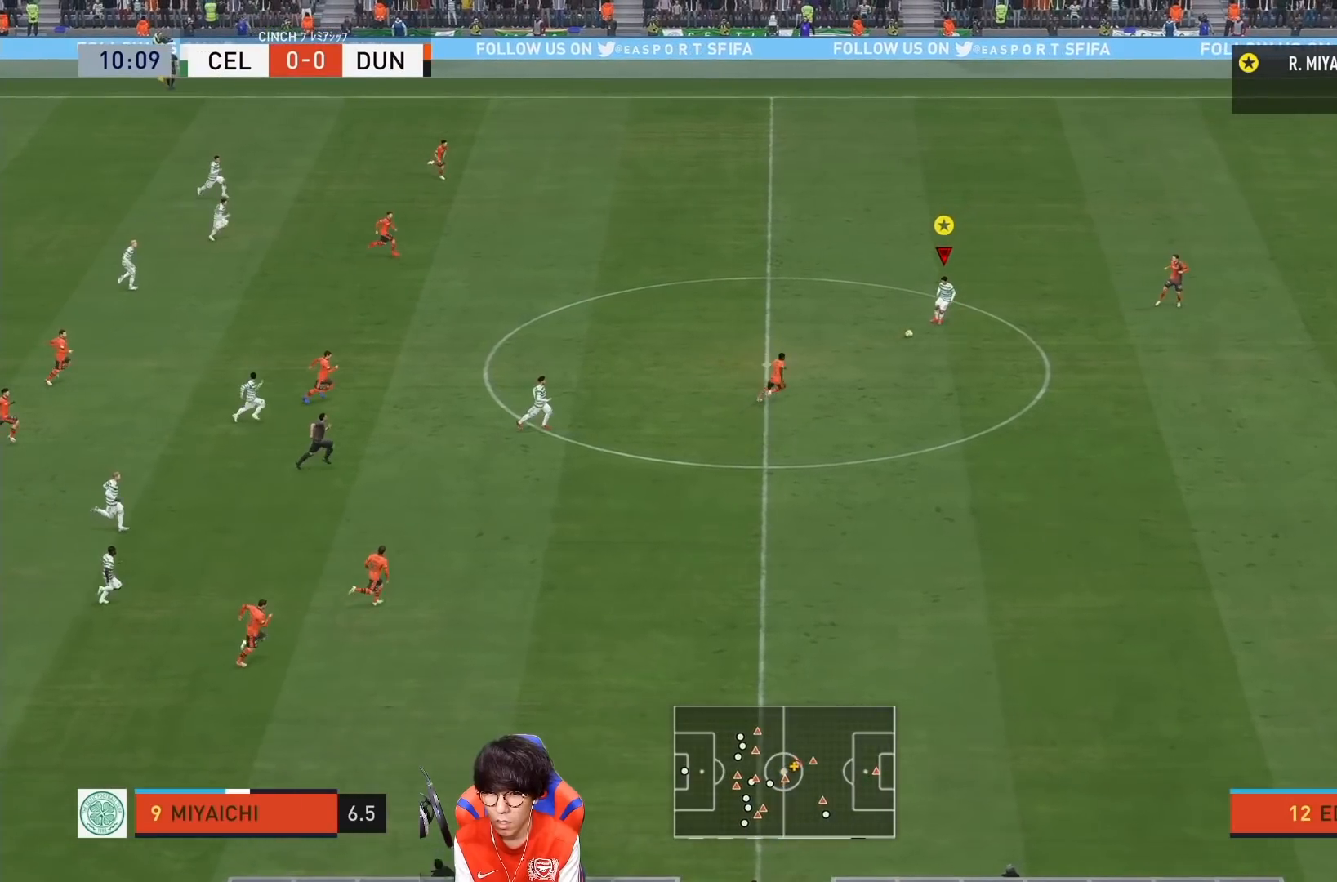
{"buttons": ["R1"], "left_stick": "down-right", "right_stick": "center", "events": []}
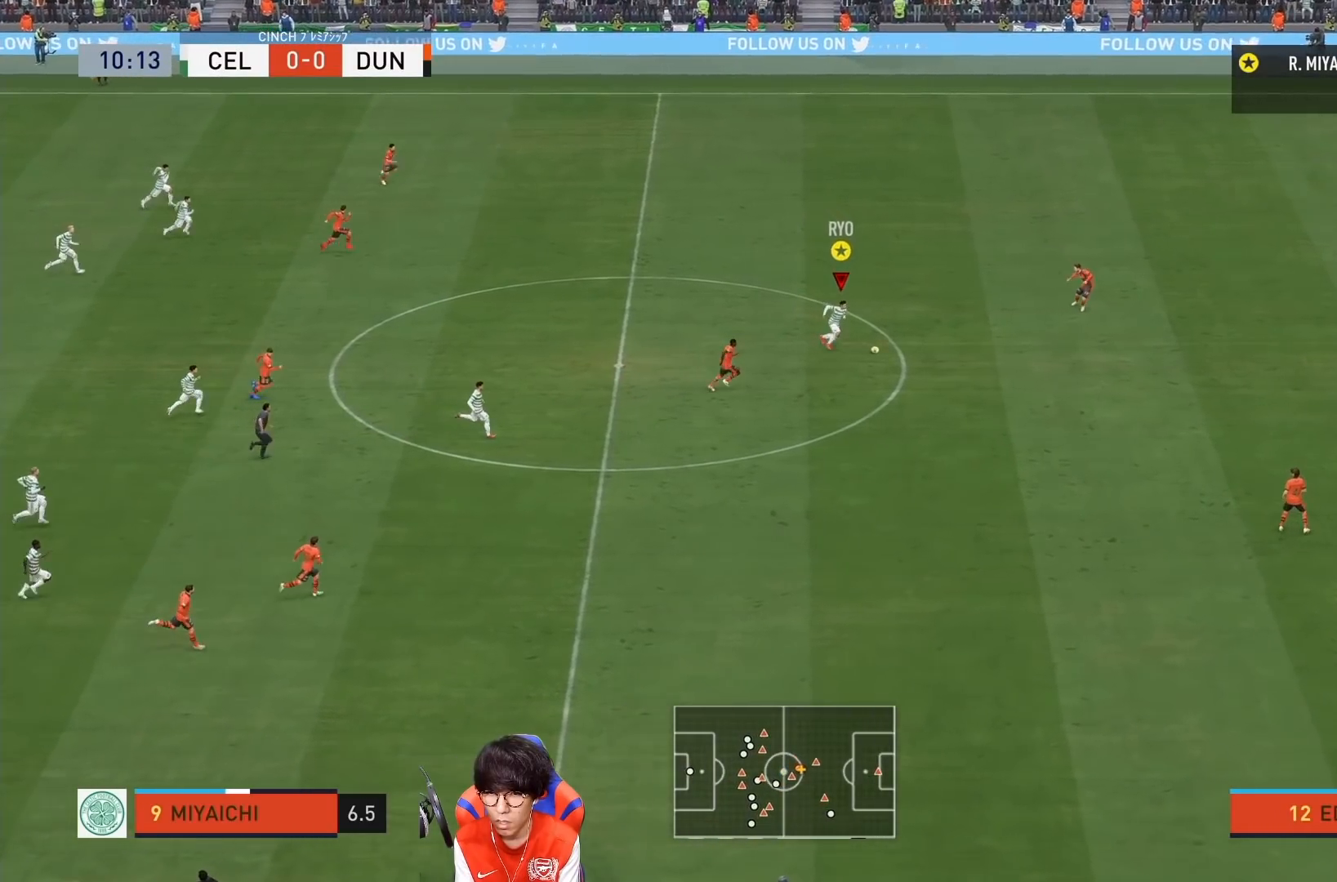
{"buttons": ["R1"], "left_stick": "down-right", "right_stick": "center", "events": []}
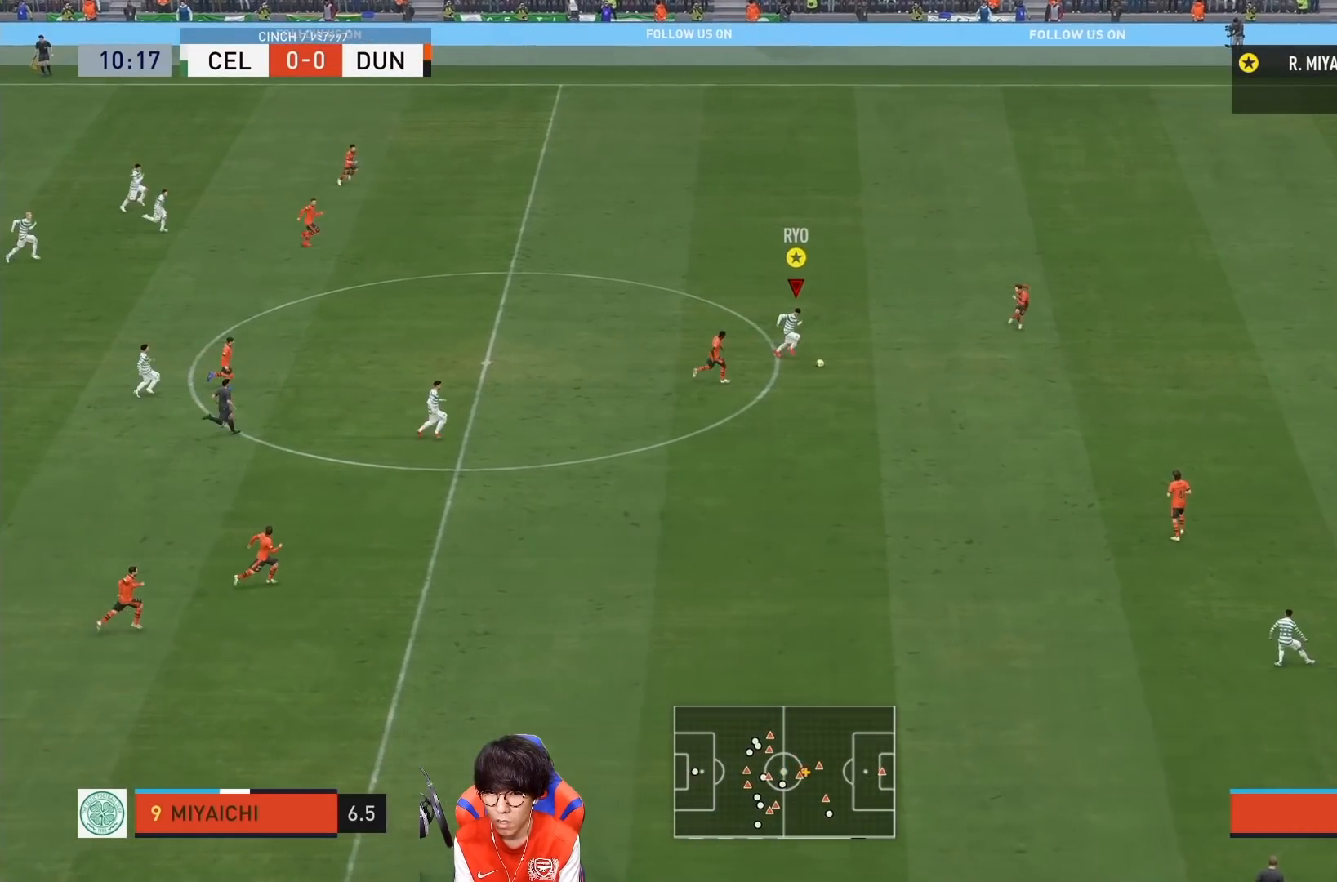
{"buttons": [], "left_stick": "right", "right_stick": "center", "events": [[33, "left_stick", "right"], [433, "R1", "up"]]}
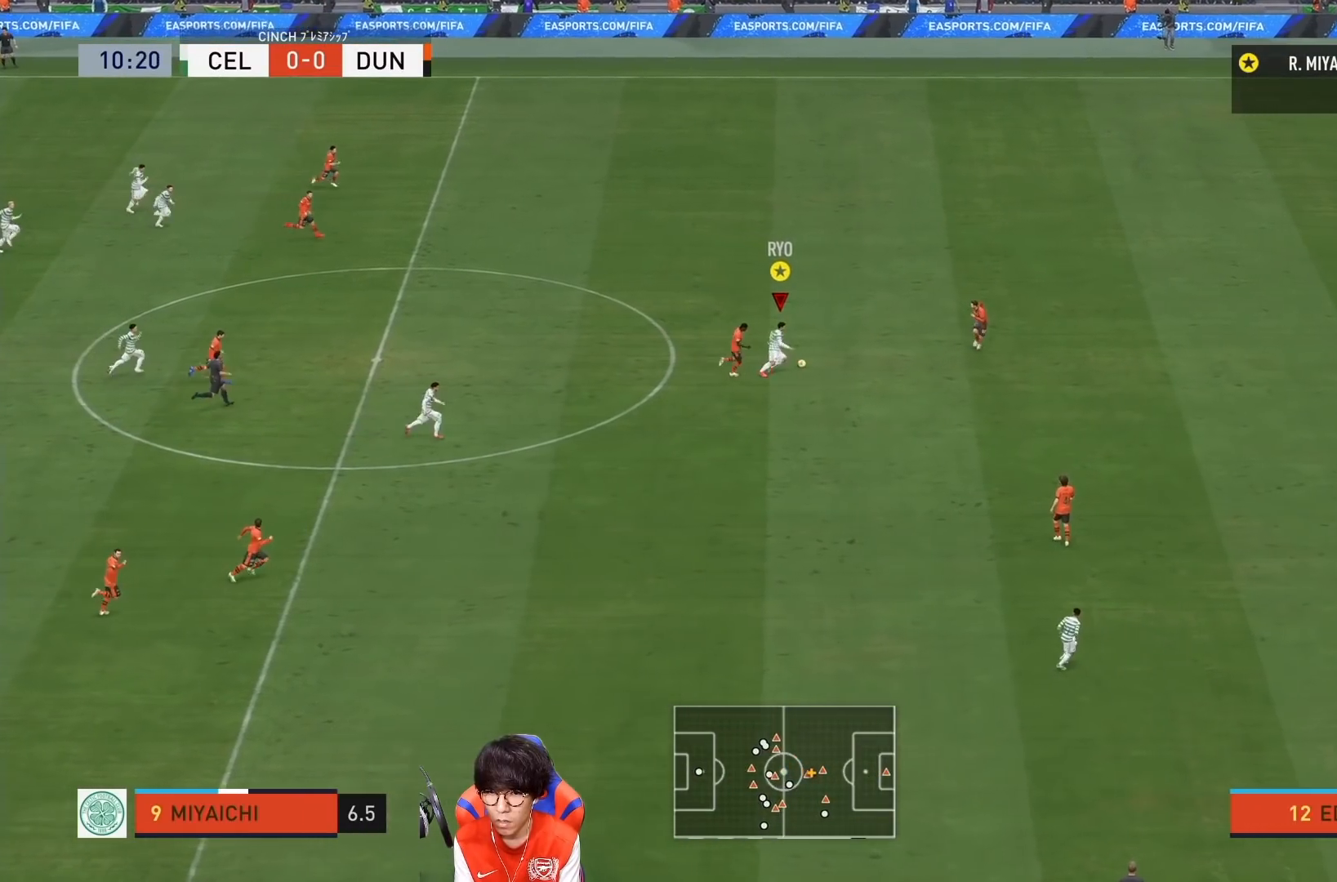
{"buttons": [], "left_stick": "right", "right_stick": "down-left", "events": [[467, "right_stick", "down-left"]]}
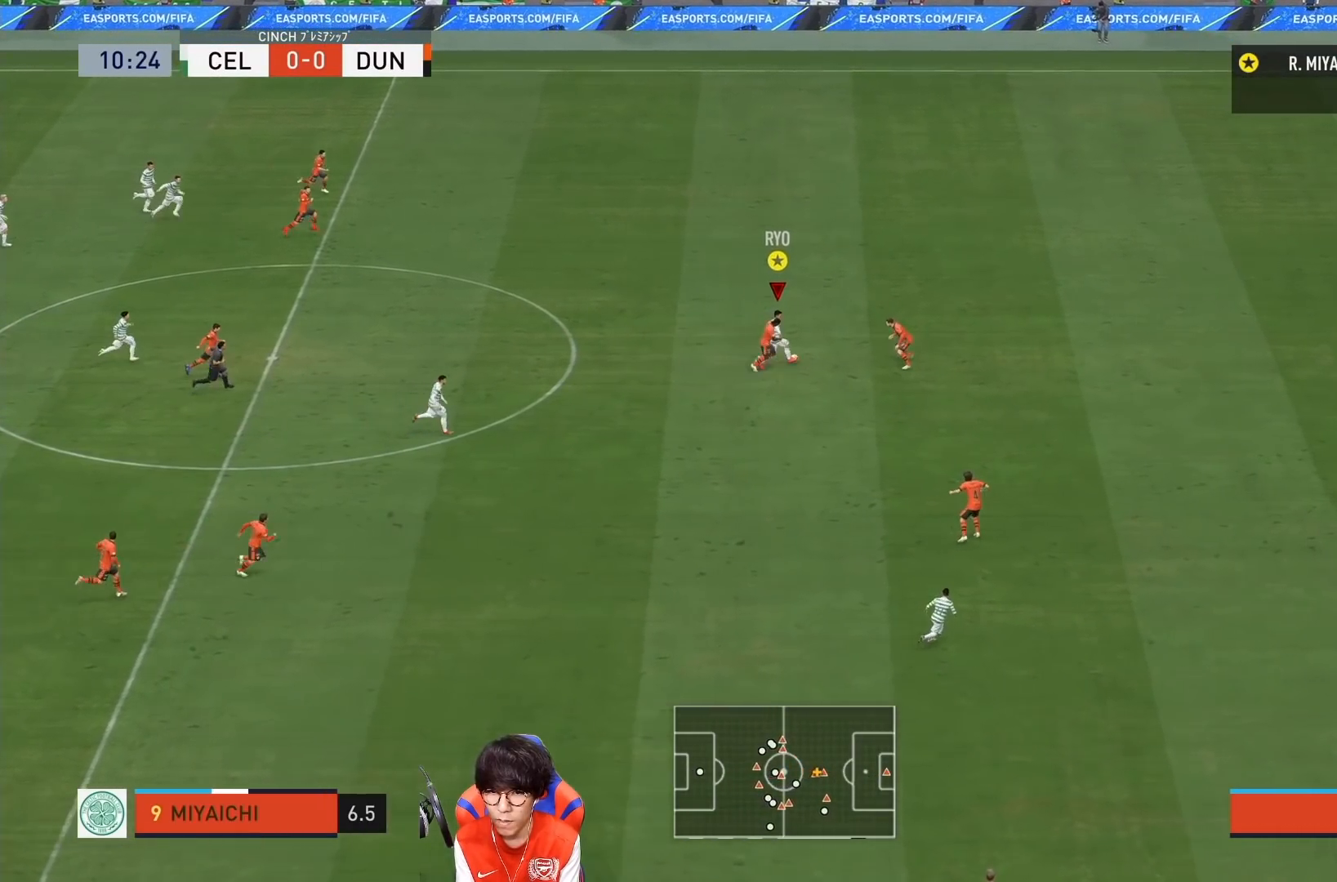
{"buttons": [], "left_stick": "up-right", "right_stick": "center", "events": [[33, "right_stick", "left"], [133, "right_stick", "right"], [167, "left_stick", "up-right"], [233, "right_stick", "down"], [333, "right_stick", "left"], [417, "right_stick", "center"]]}
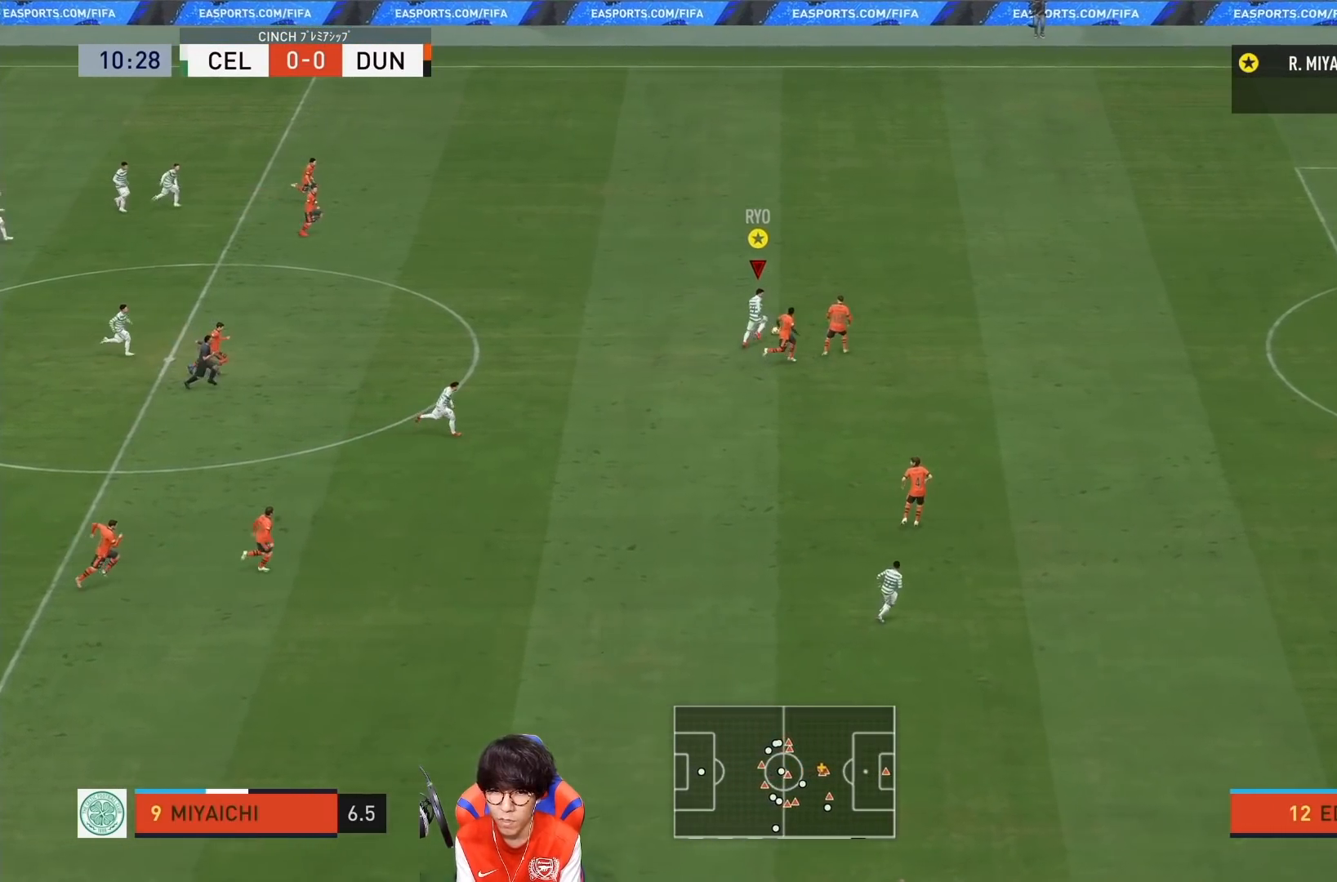
{"buttons": [], "left_stick": "up-right", "right_stick": "center", "events": []}
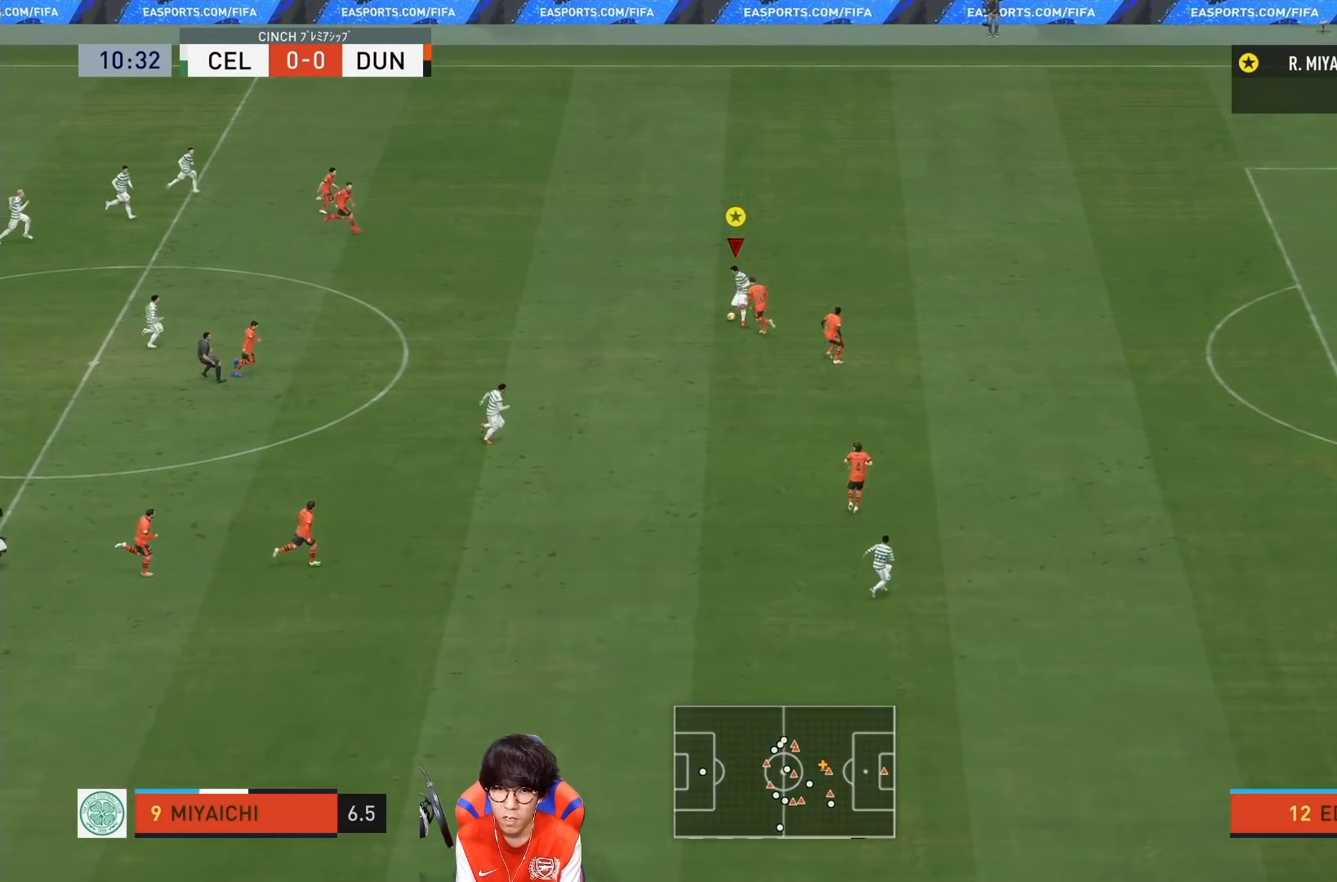
{"buttons": ["R1"], "left_stick": "right", "right_stick": "center", "events": [[150, "R1", "down"], [183, "left_stick", "right"]]}
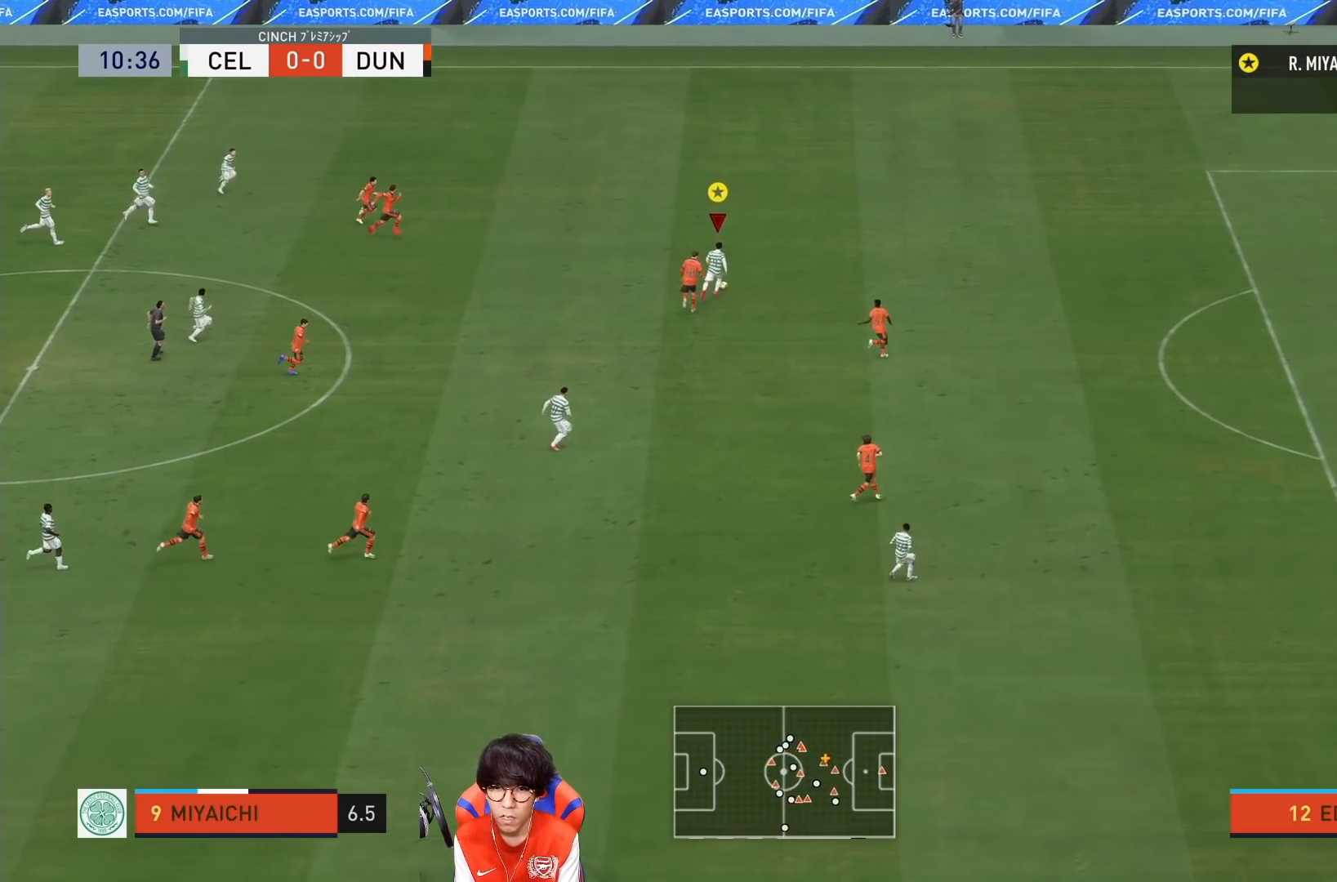
{"buttons": ["R1"], "left_stick": "right", "right_stick": "center", "events": []}
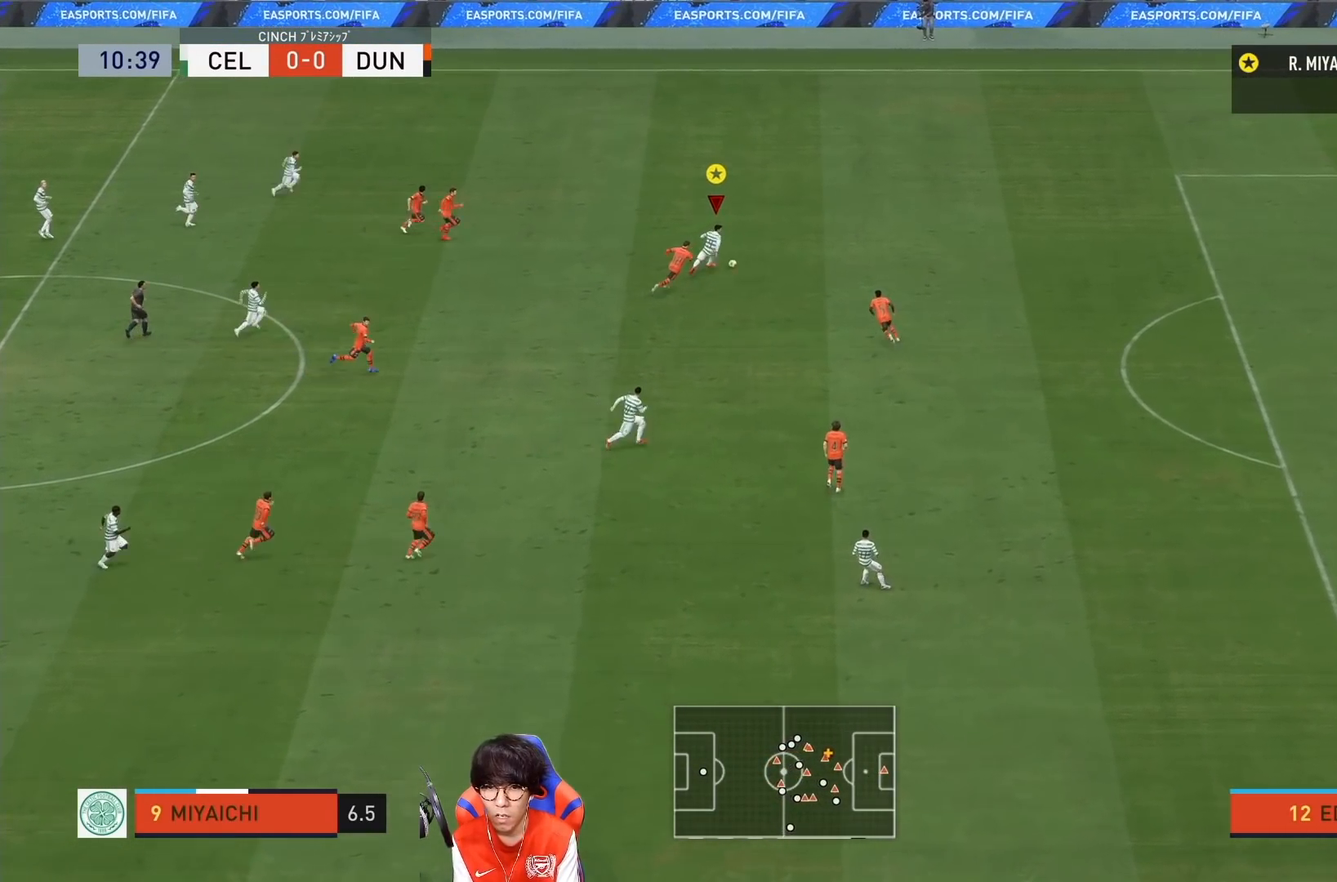
{"buttons": ["R1"], "left_stick": "right", "right_stick": "center", "events": []}
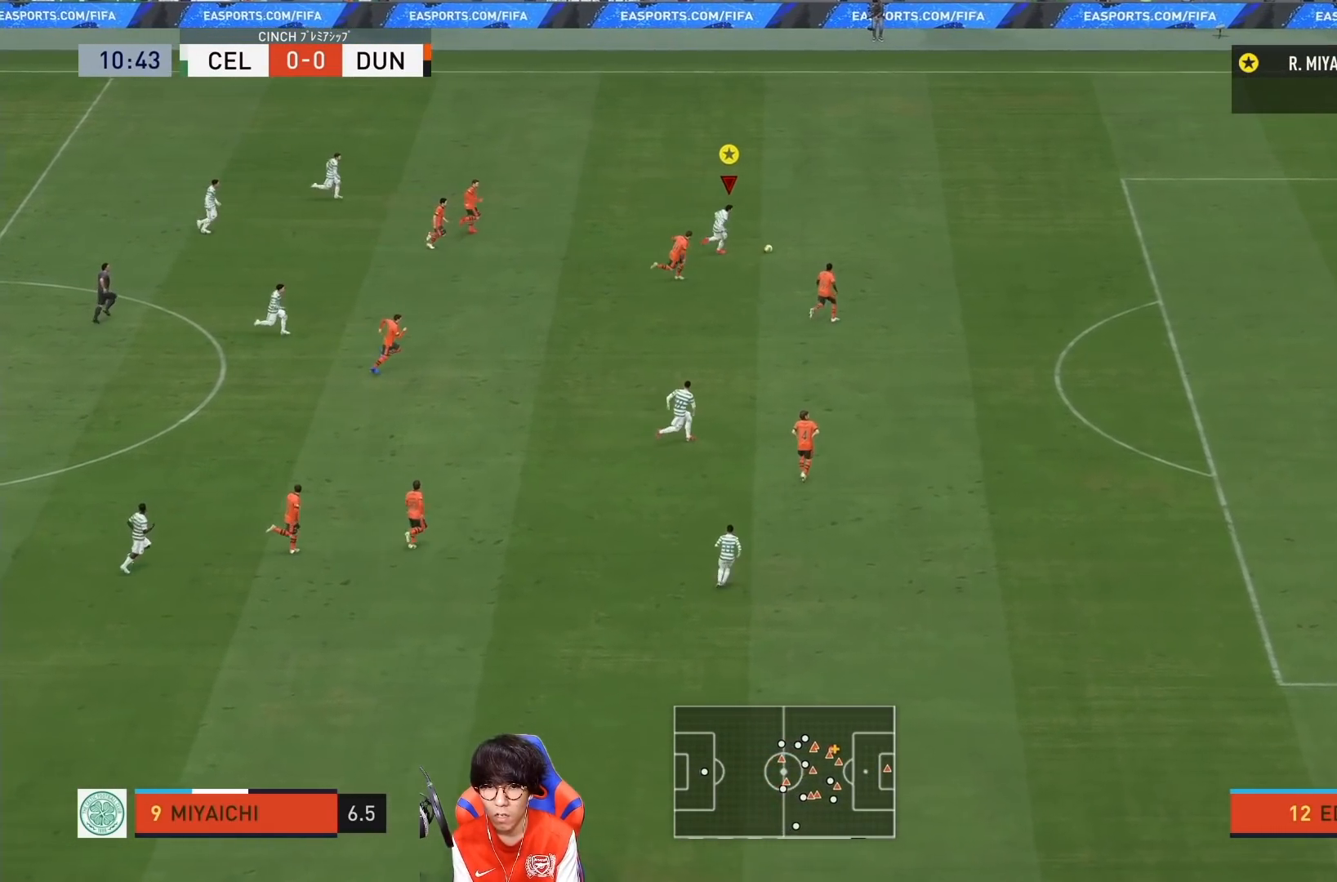
{"buttons": ["R1"], "left_stick": "right", "right_stick": "center", "events": []}
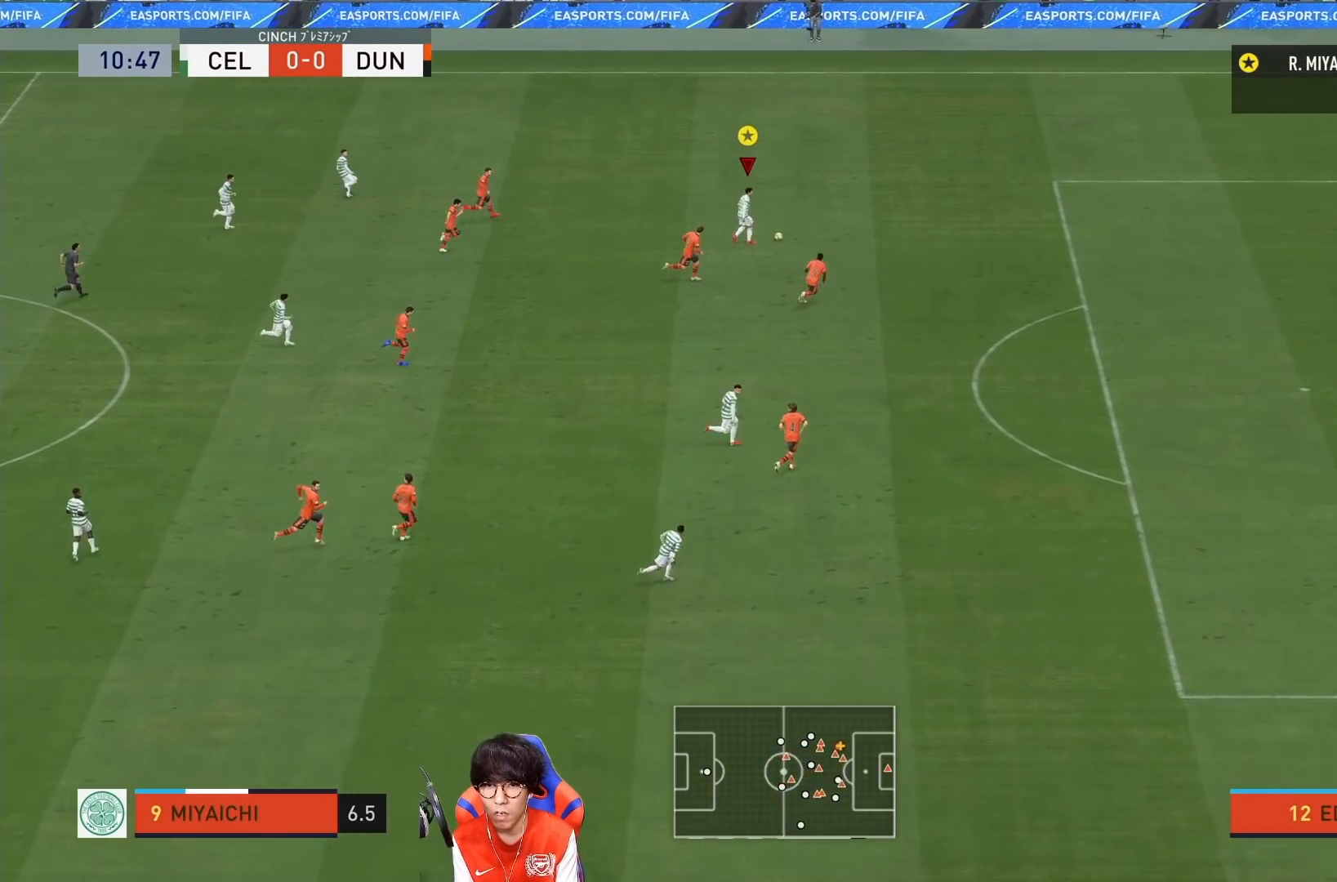
{"buttons": ["TRIANGLE", "L1", "R1"], "left_stick": "down", "right_stick": "center", "events": [[383, "left_stick", "down-right"], [450, "TRIANGLE", "down"], [483, "L1", "down"], [500, "left_stick", "down"]]}
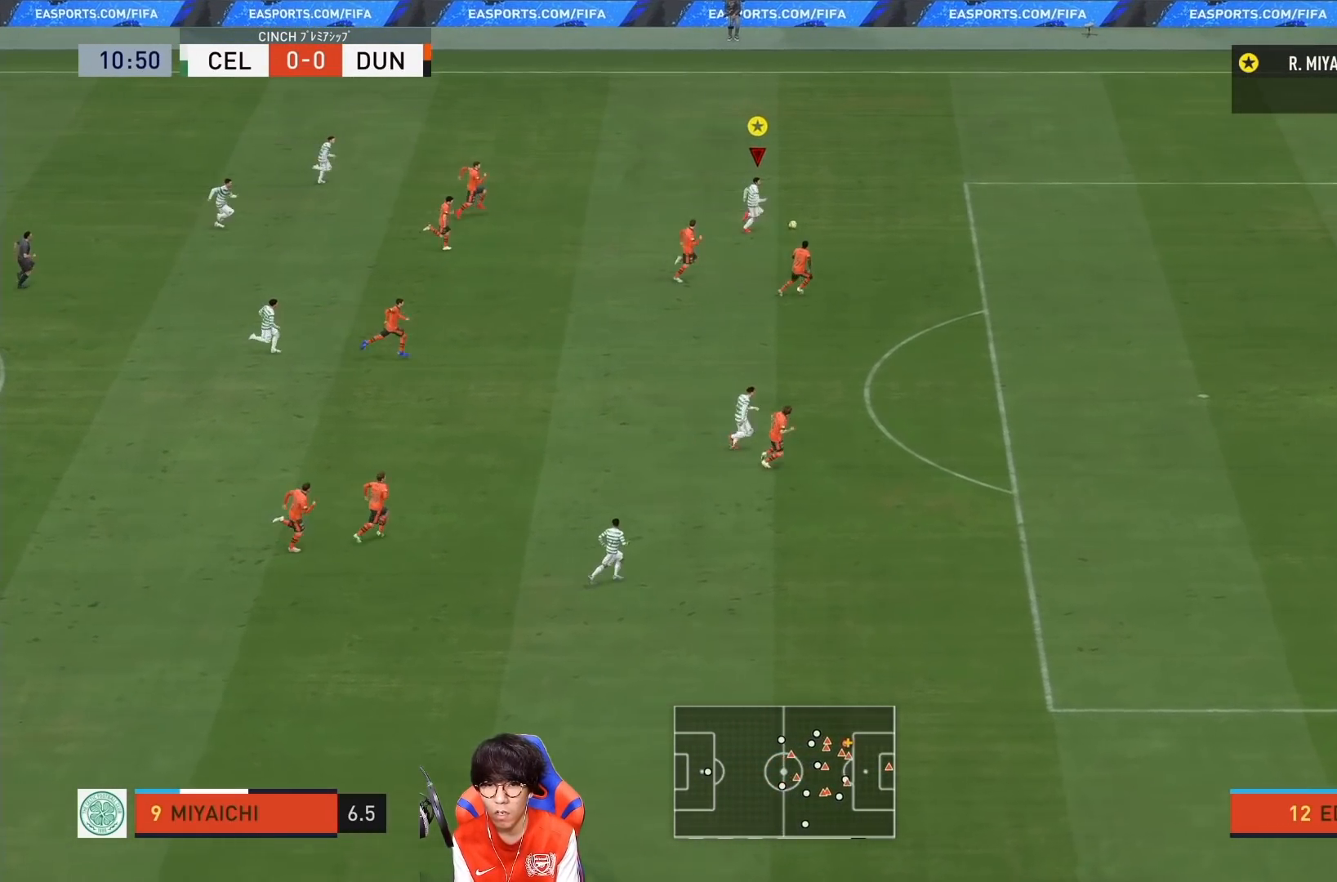
{"buttons": ["R1"], "left_stick": "down", "right_stick": "center", "events": [[117, "TRIANGLE", "up"], [150, "L1", "up"]]}
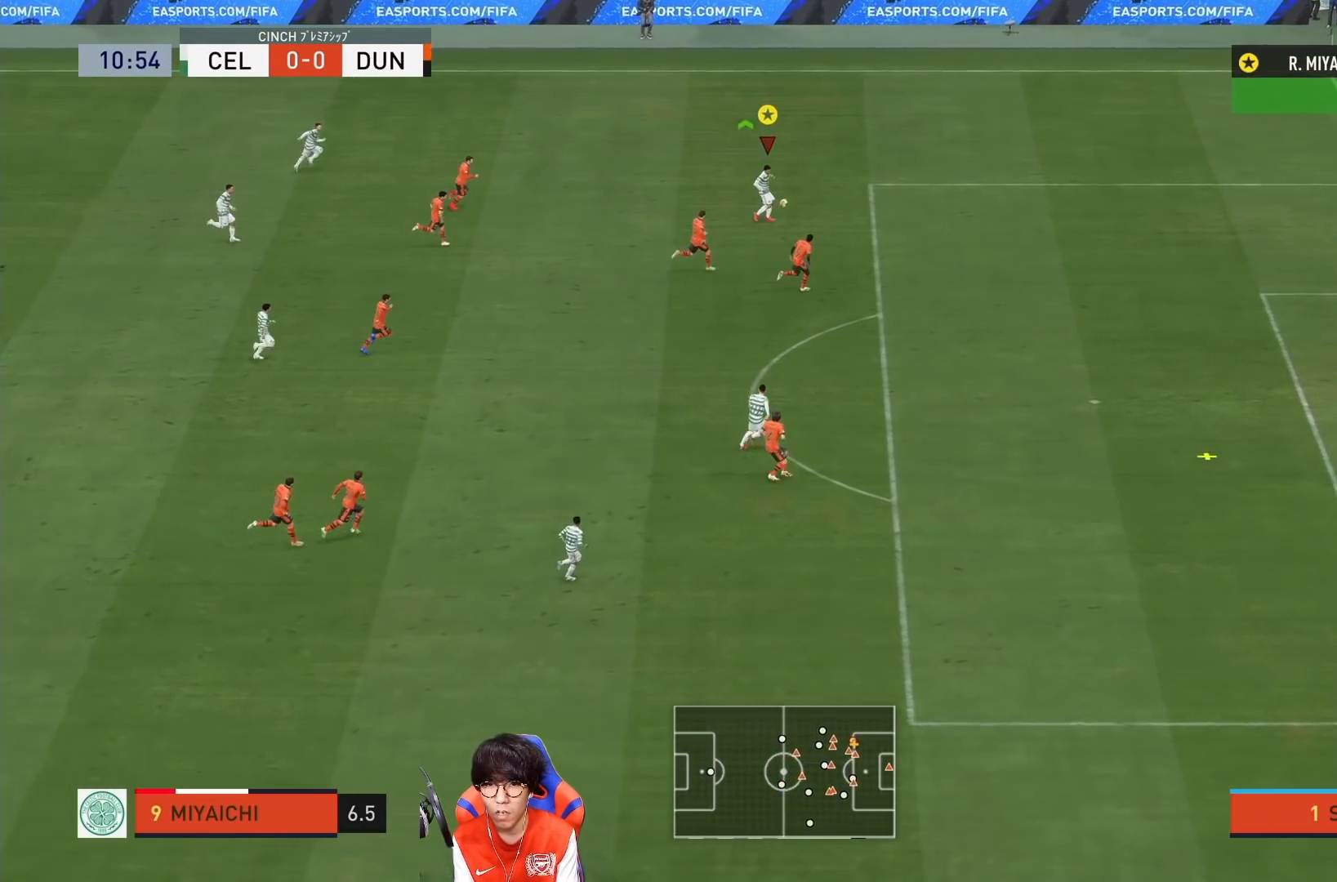
{"buttons": ["R1"], "left_stick": "down-right", "right_stick": "center", "events": [[367, "left_stick", "down-right"]]}
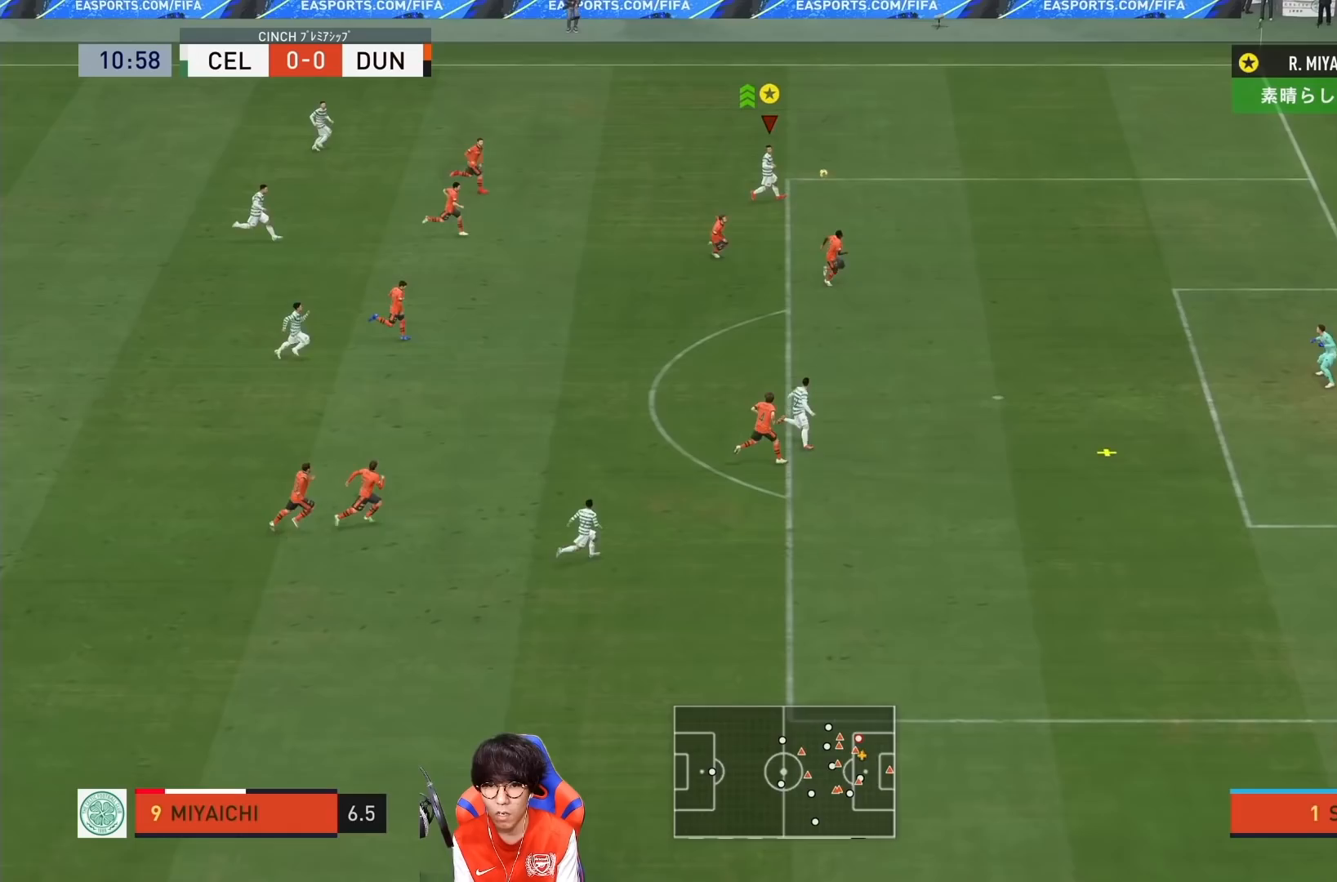
{"buttons": [], "left_stick": "down-right", "right_stick": "center", "events": [[33, "R1", "up"]]}
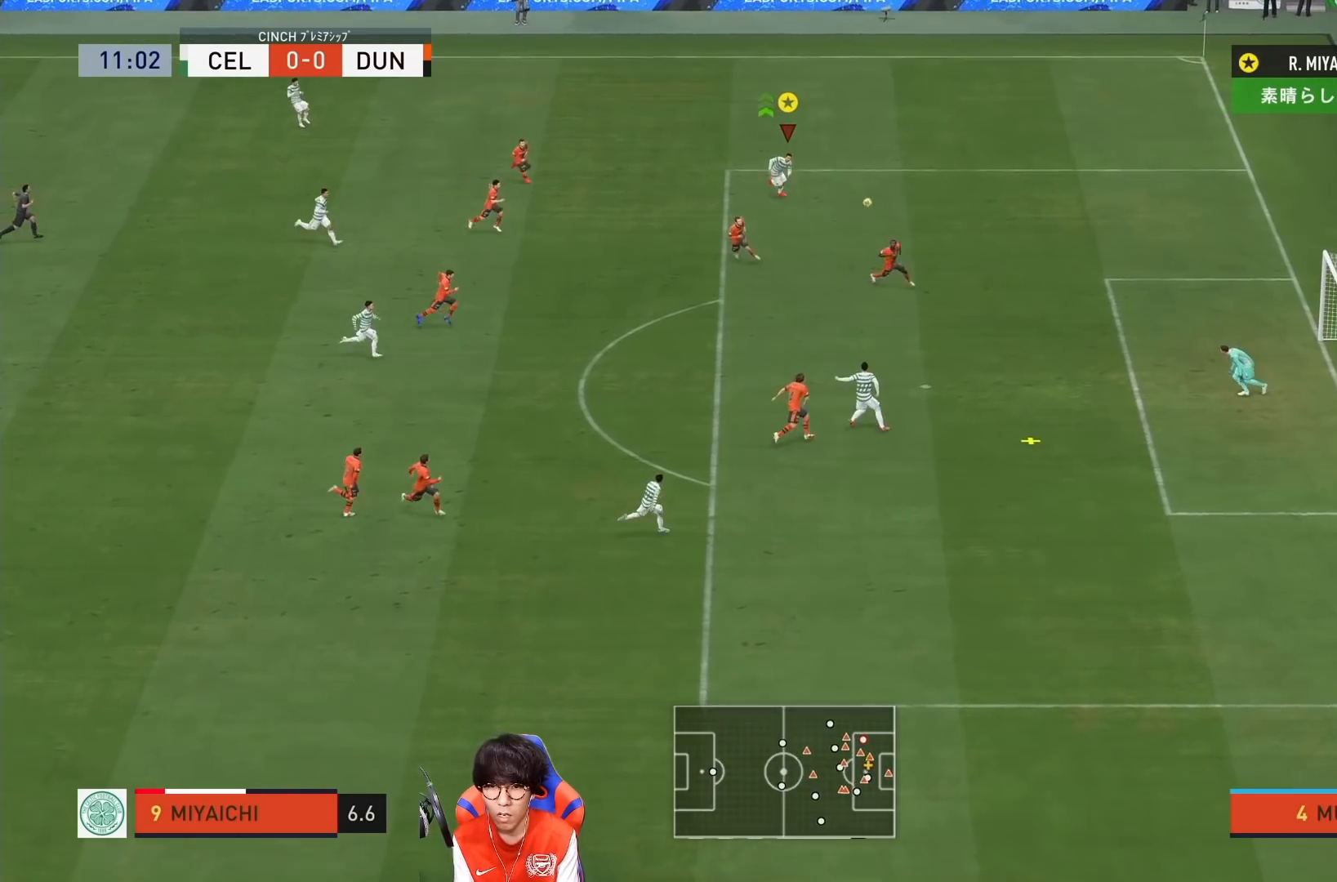
{"buttons": [], "left_stick": "center", "right_stick": "center", "events": [[133, "left_stick", "center"]]}
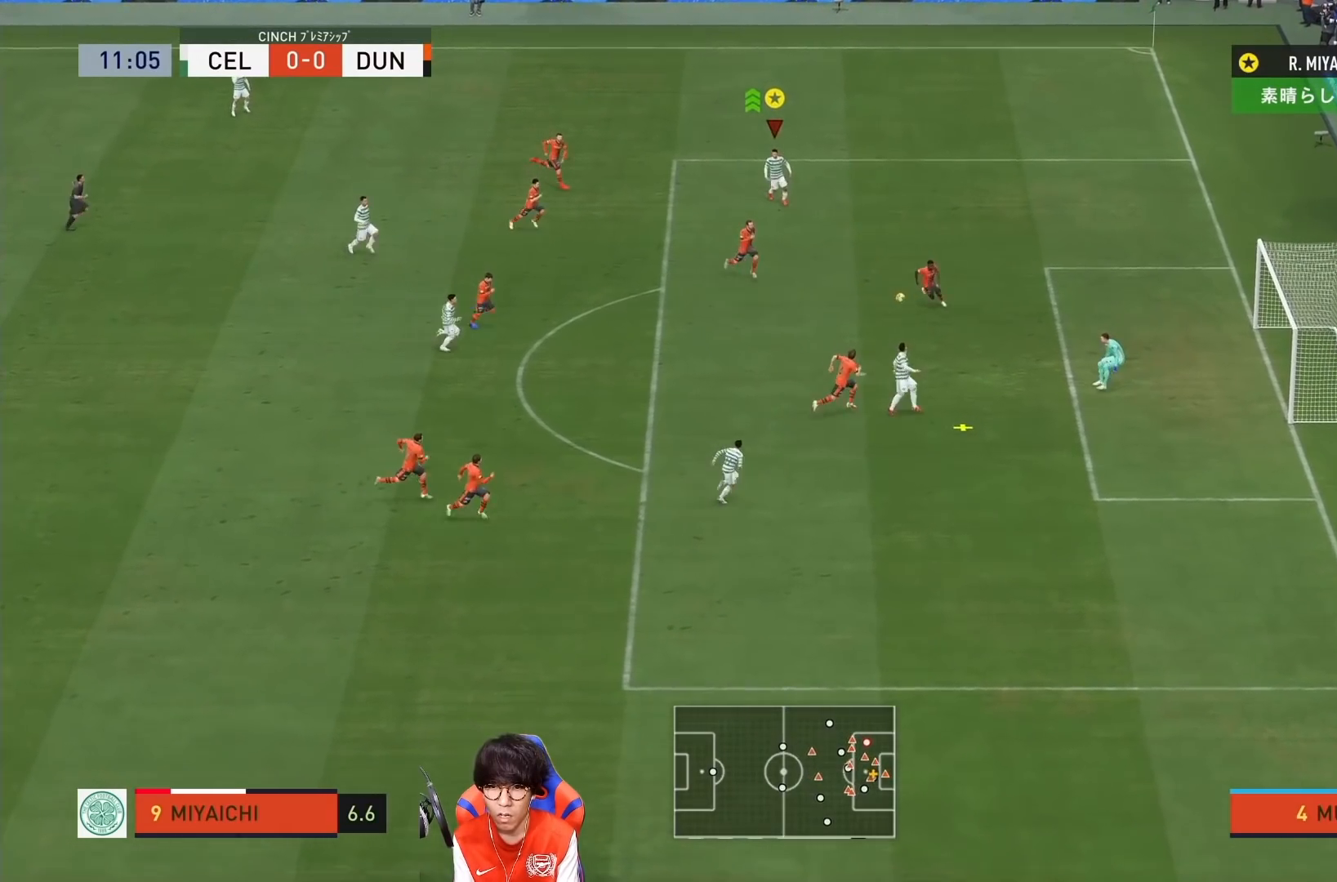
{"buttons": [], "left_stick": "center", "right_stick": "center", "events": []}
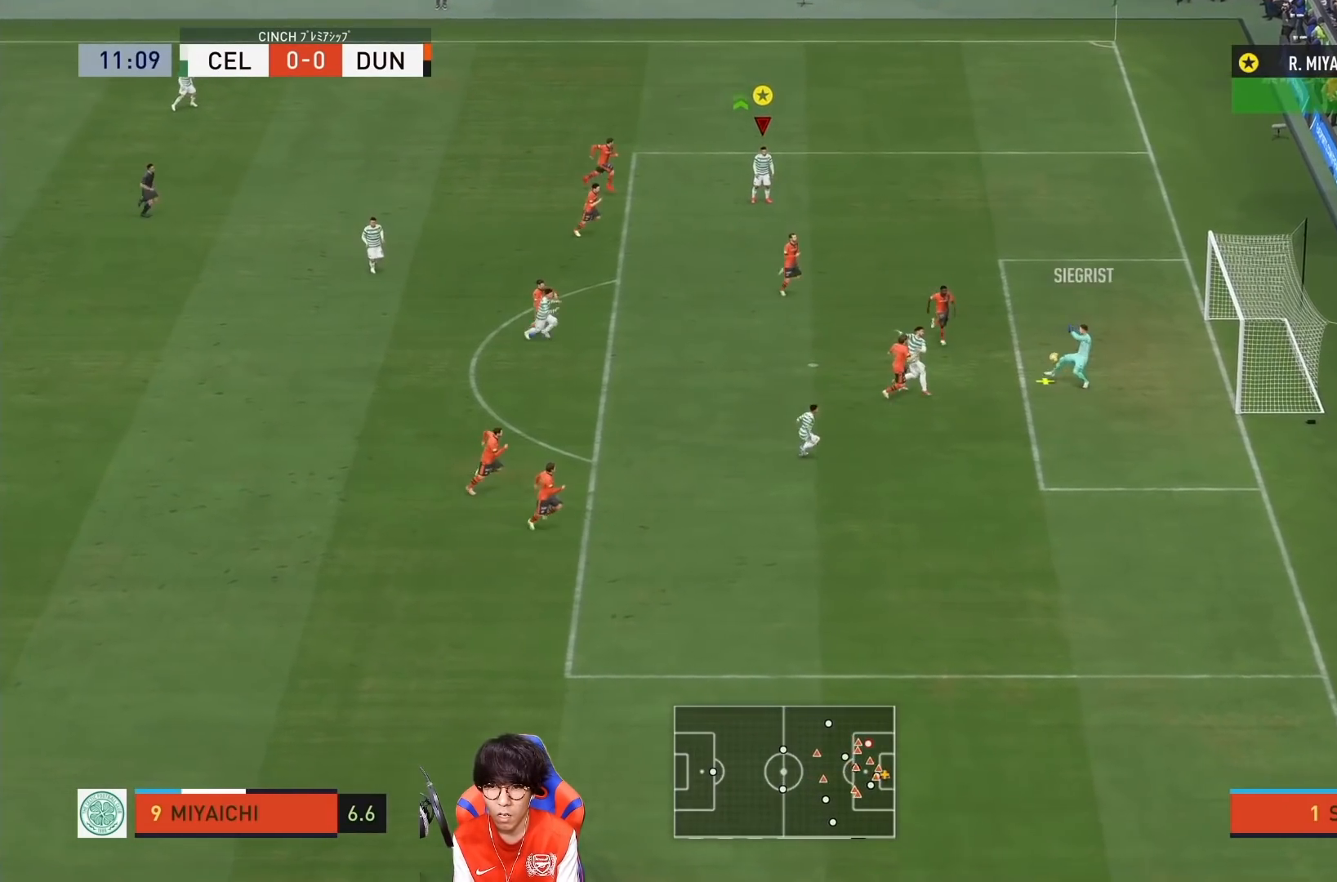
{"buttons": [], "left_stick": "center", "right_stick": "center", "events": []}
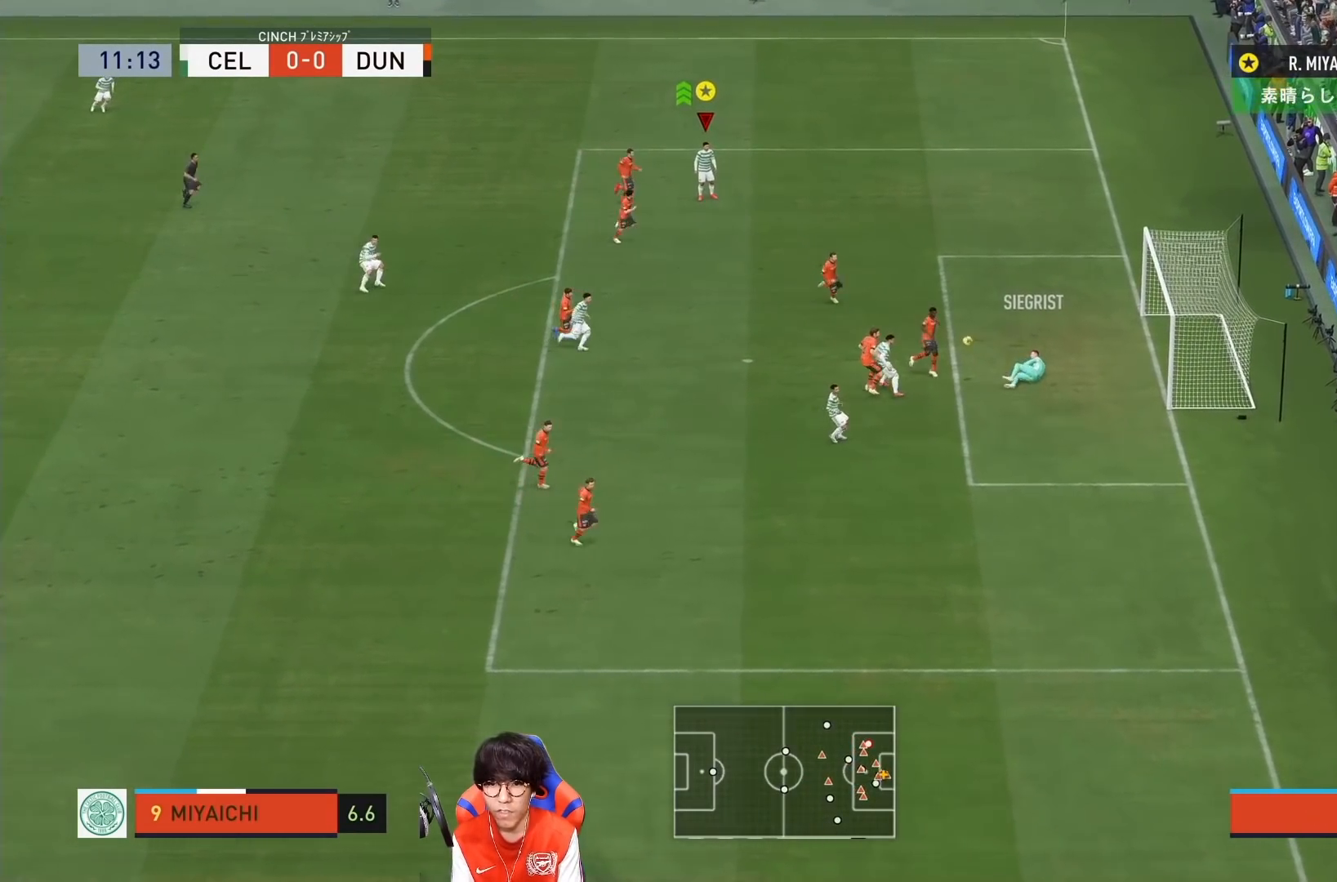
{"buttons": [], "left_stick": "center", "right_stick": "center", "events": []}
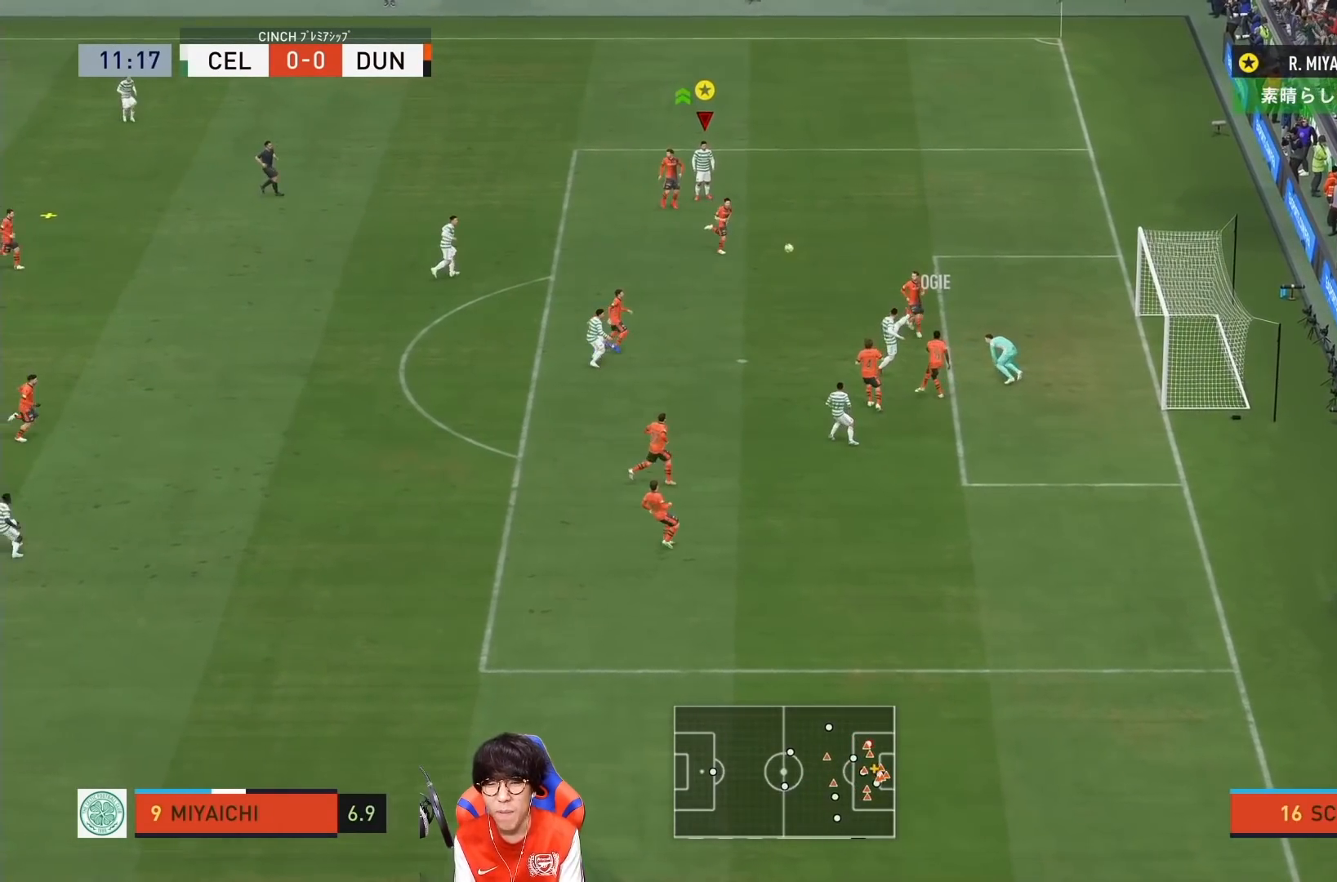
{"buttons": [], "left_stick": "center", "right_stick": "center", "events": []}
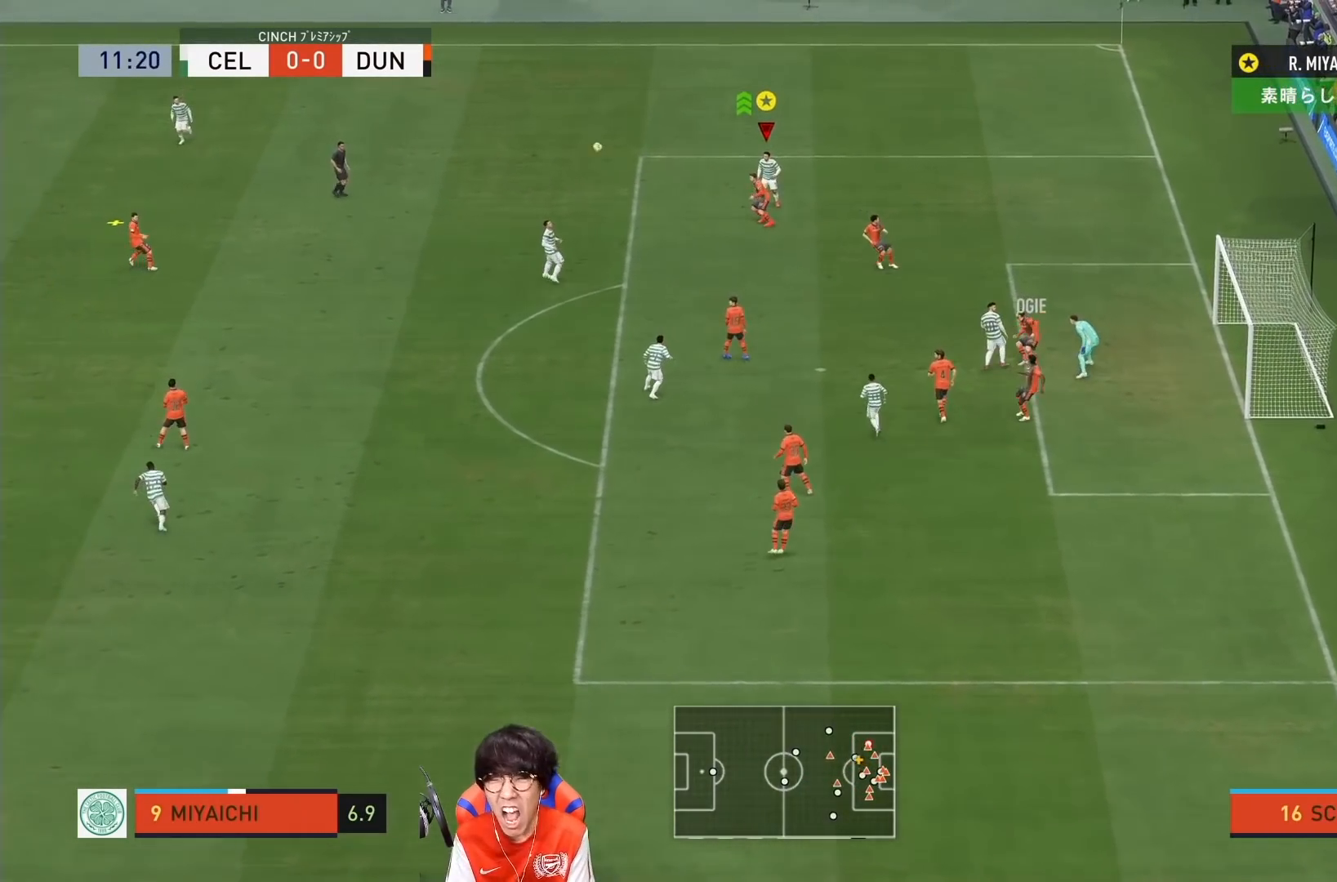
{"buttons": [], "left_stick": "down-left", "right_stick": "center", "events": [[67, "left_stick", "down-left"]]}
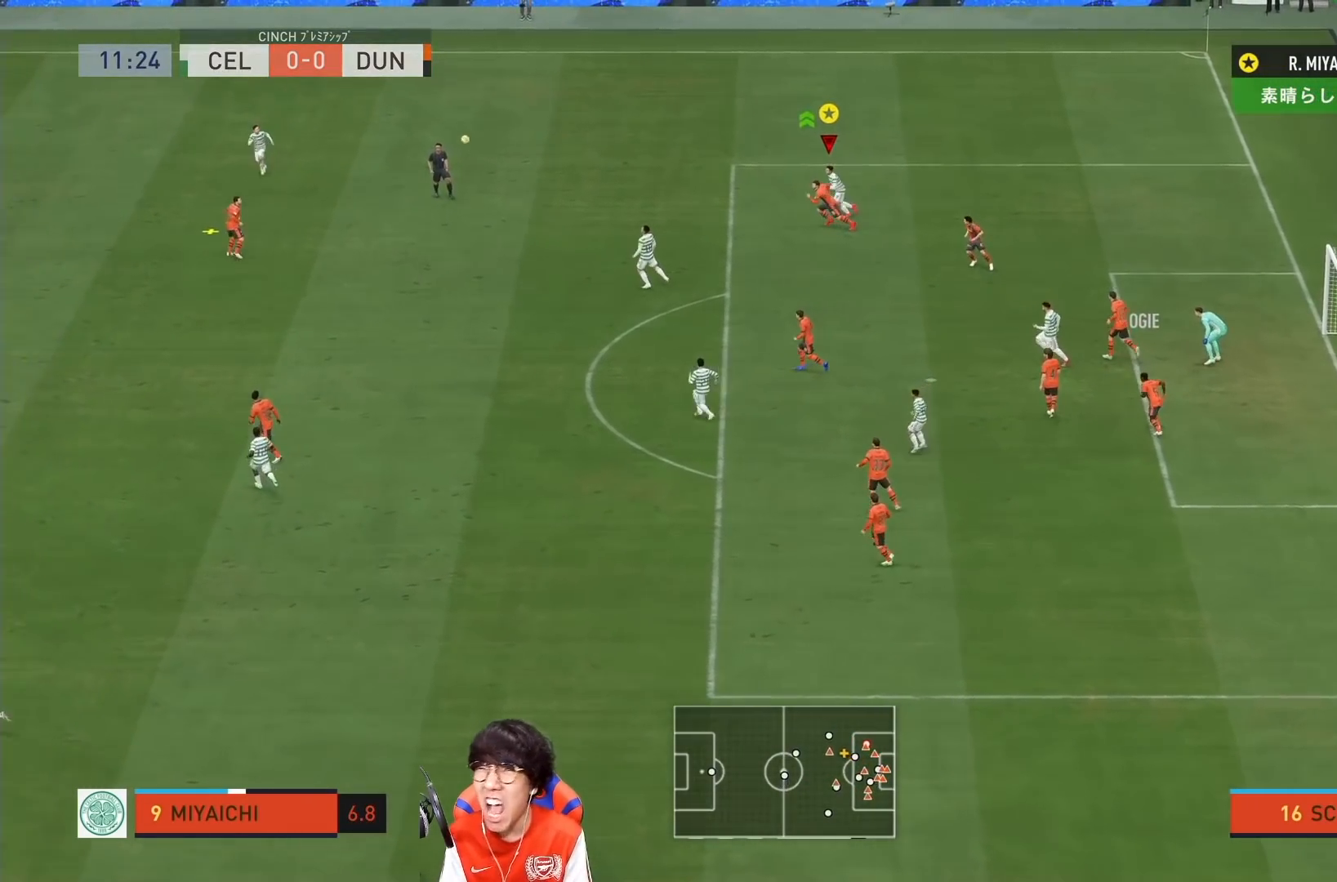
{"buttons": [], "left_stick": "down-left", "right_stick": "center", "events": []}
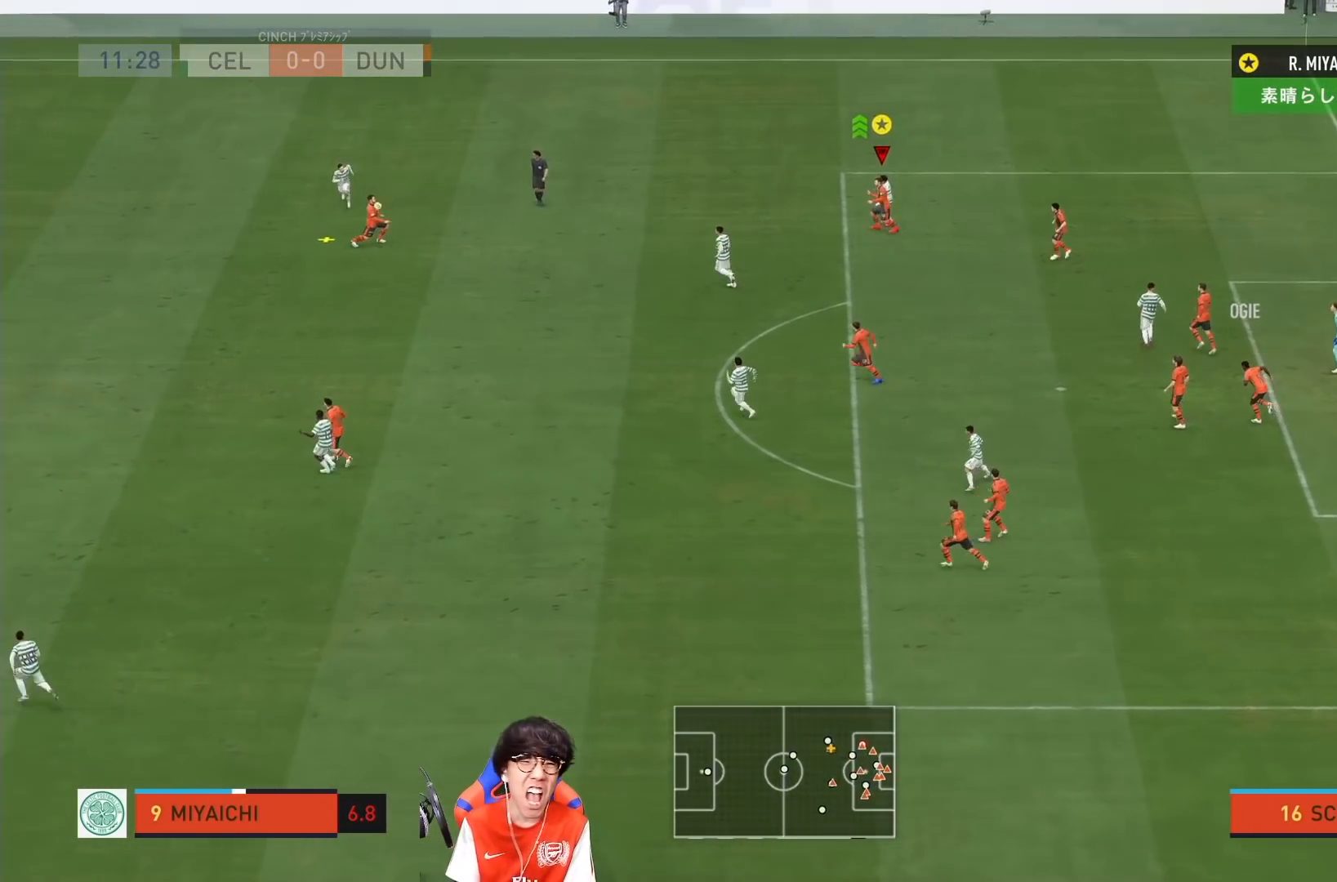
{"buttons": [], "left_stick": "down-left", "right_stick": "center", "events": []}
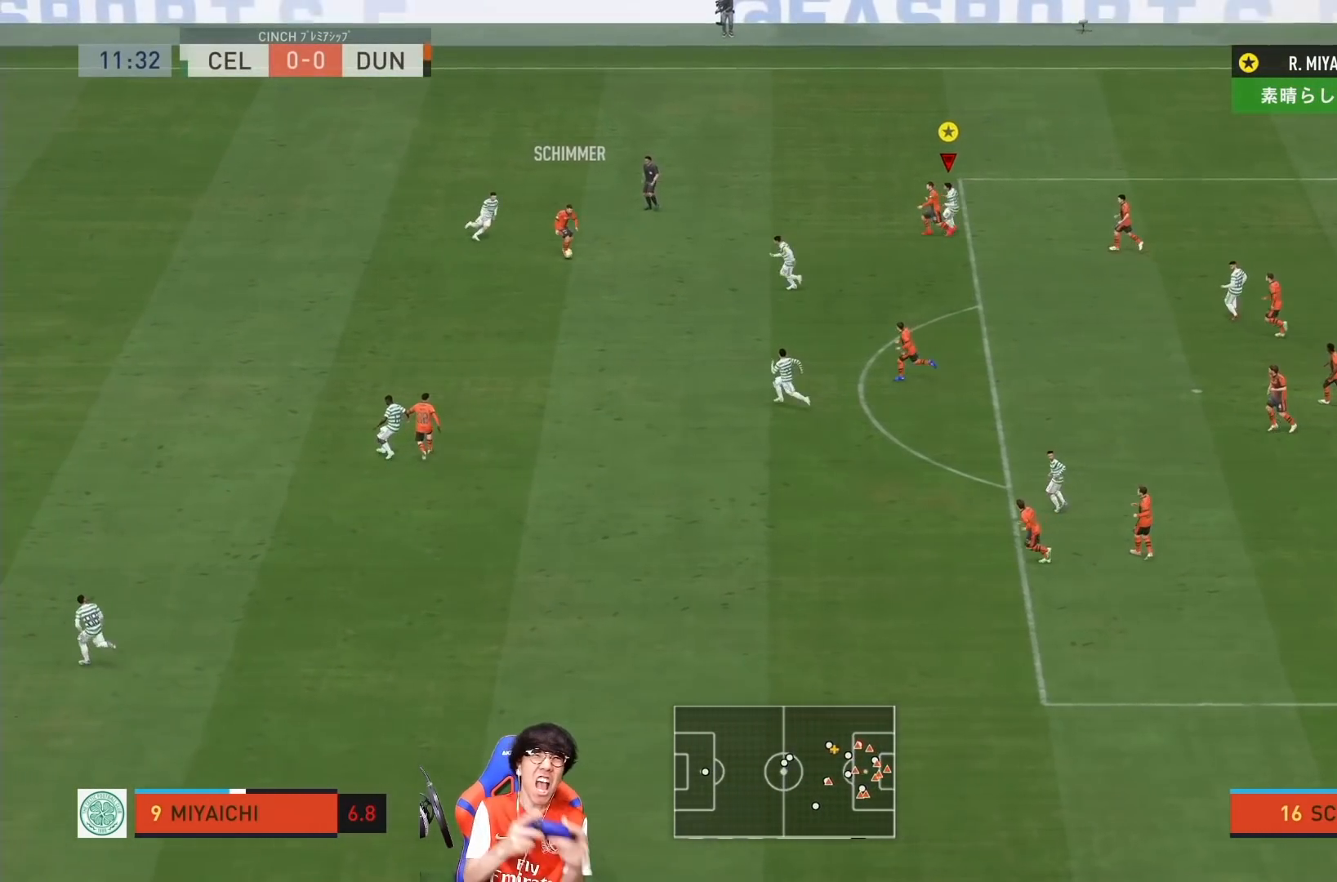
{"buttons": [], "left_stick": "center", "right_stick": "center", "events": [[50, "left_stick", "center"]]}
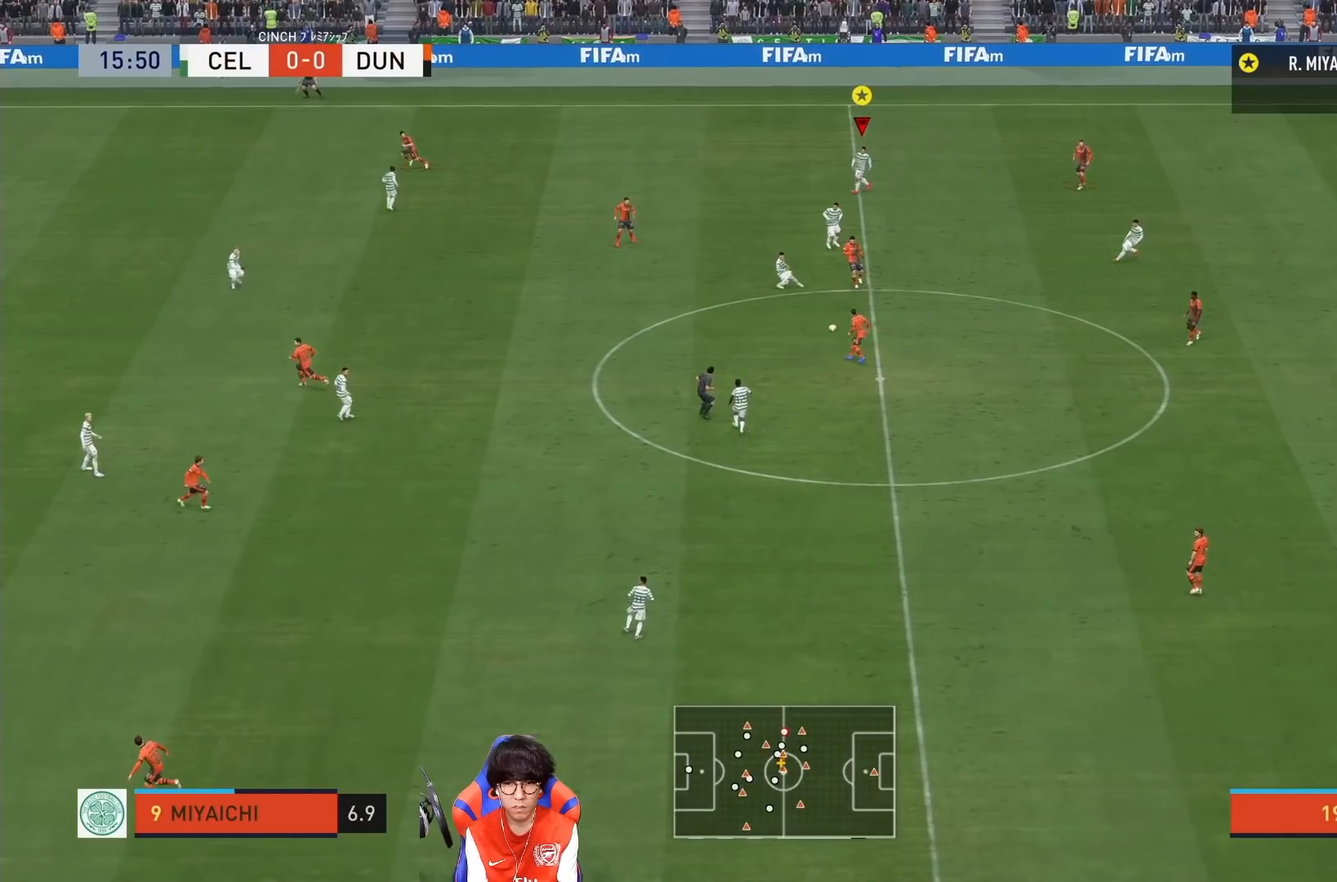
{"buttons": [], "left_stick": "center", "right_stick": "center", "events": []}
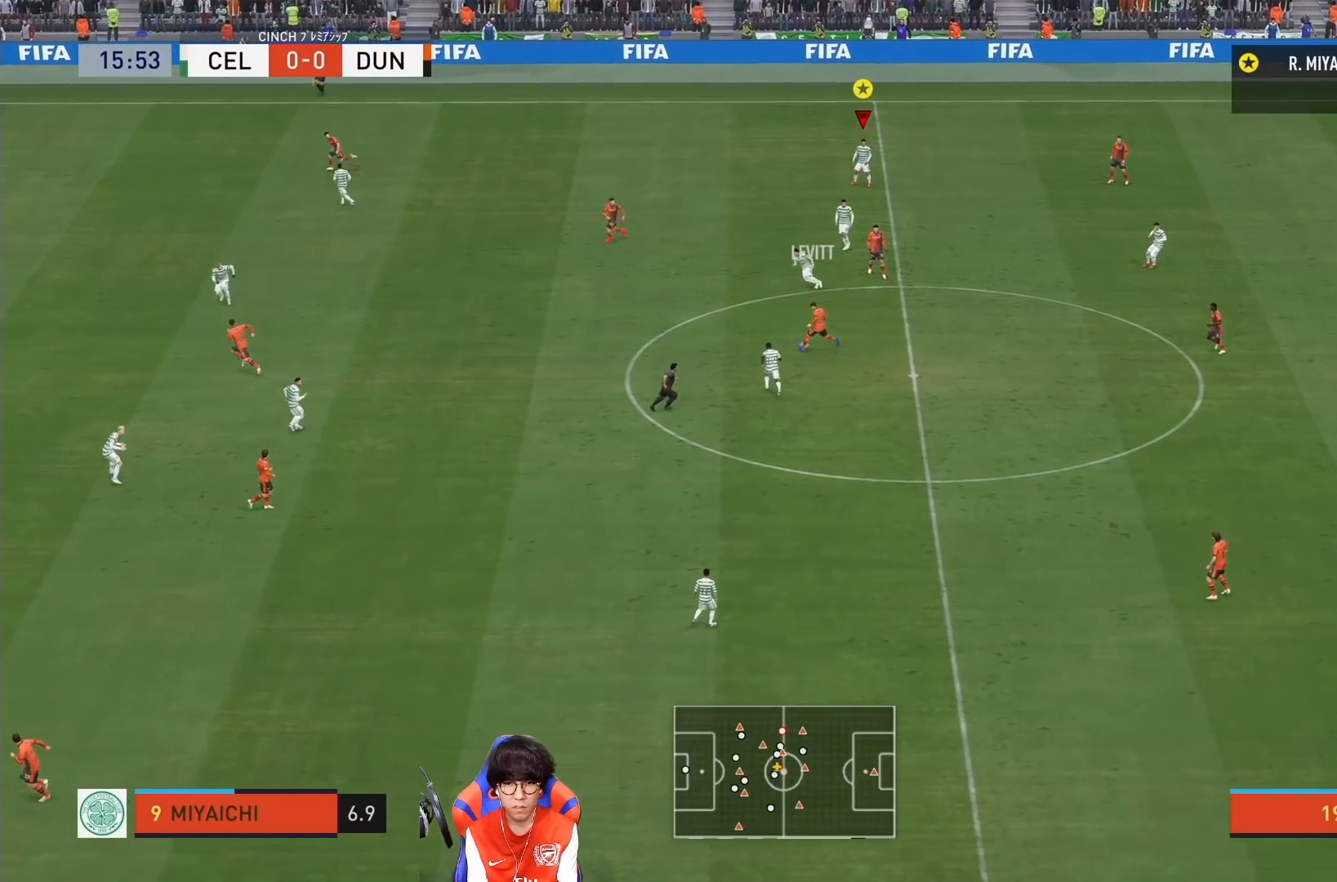
{"buttons": [], "left_stick": "center", "right_stick": "center", "events": []}